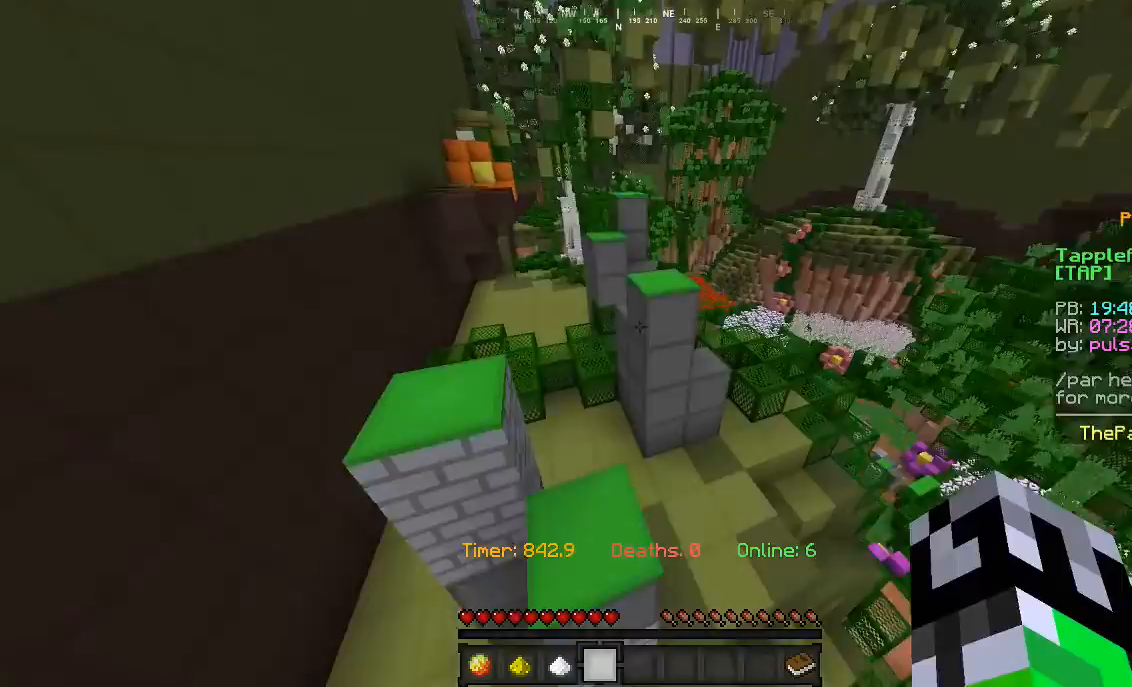
Gameplay with keyboard and mouse; each line is a JSON object with the keys and mouse buttons held at the frame after it. "events" lists presses ("down") and releases ("up") of "a", "d", "s", "w", "mouse_left" and "mouse_right" between this image and that frame as [ms after this image, input, new state], when the widget could be followed in between. "mouse_left", "mouse_right" = the "left", "right" buttons of the "mouse" list. No other keys are recorded. Fast repeated clicks can show as one long hold. Mouse movement is not recorded.
{"keys": ["w"], "mouse": [], "events": []}
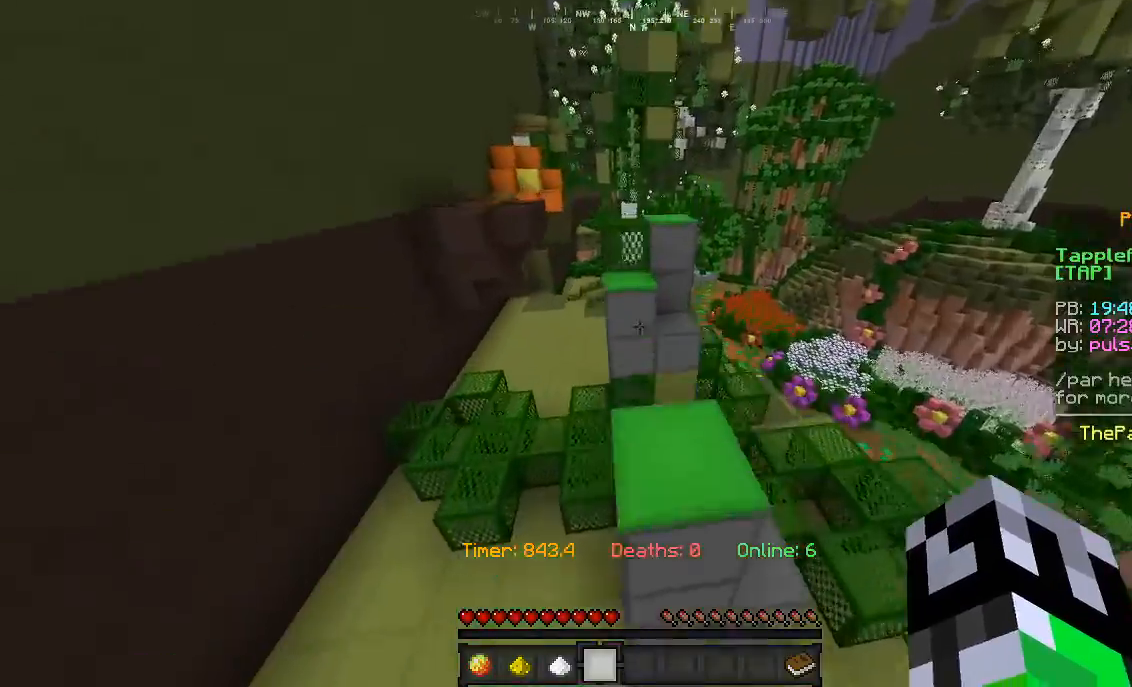
{"keys": ["w"], "mouse": [], "events": []}
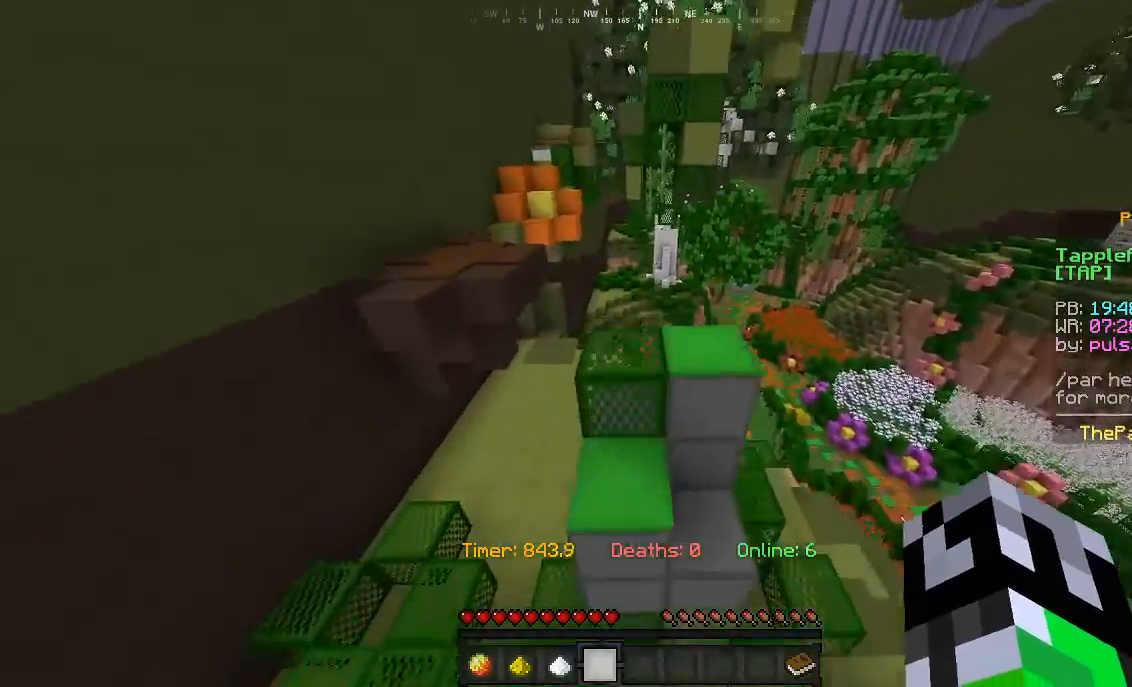
{"keys": ["w"], "mouse": [], "events": []}
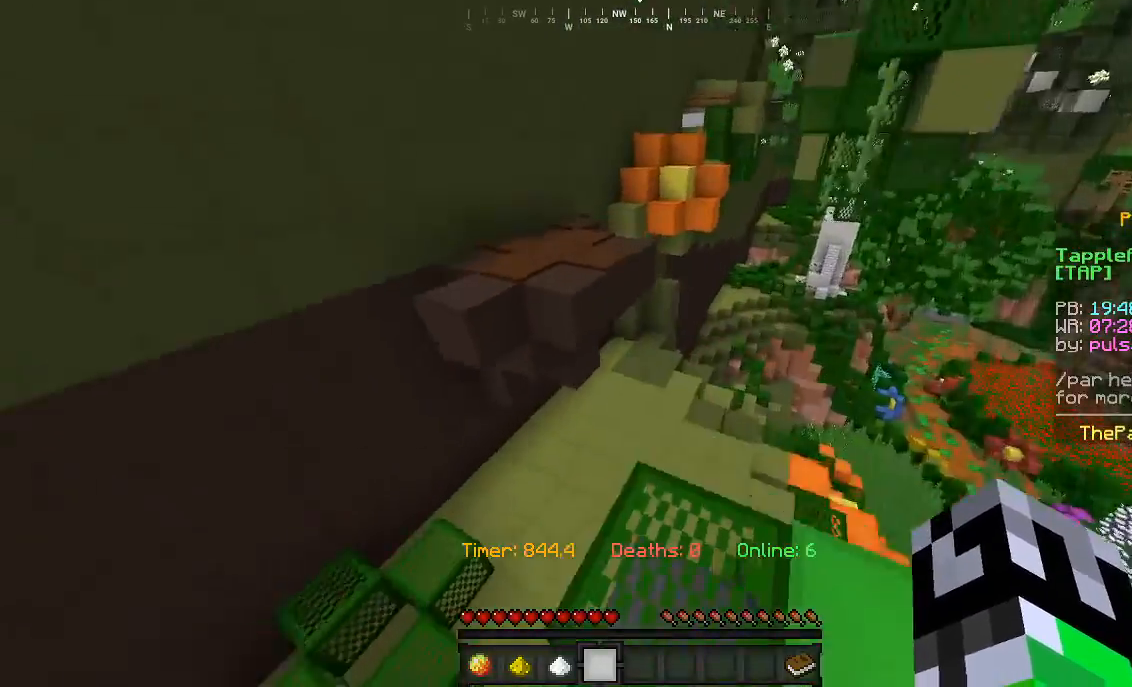
{"keys": ["w"], "mouse": [], "events": []}
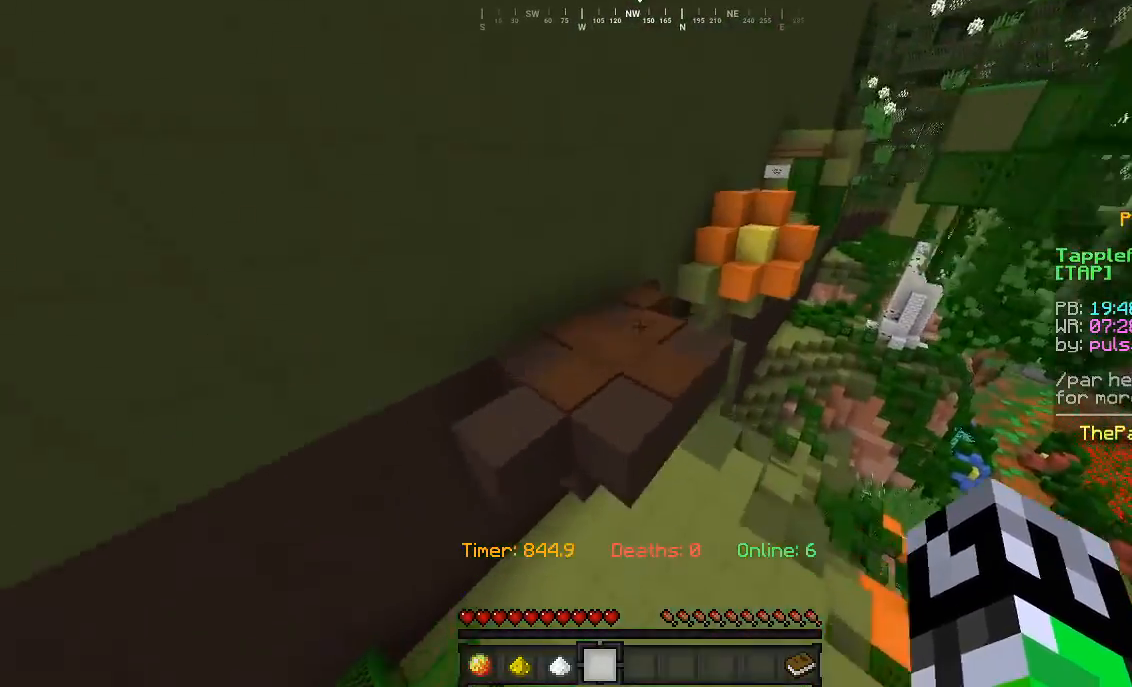
{"keys": ["w"], "mouse": [], "events": [[133, "a", "down"], [300, "a", "up"]]}
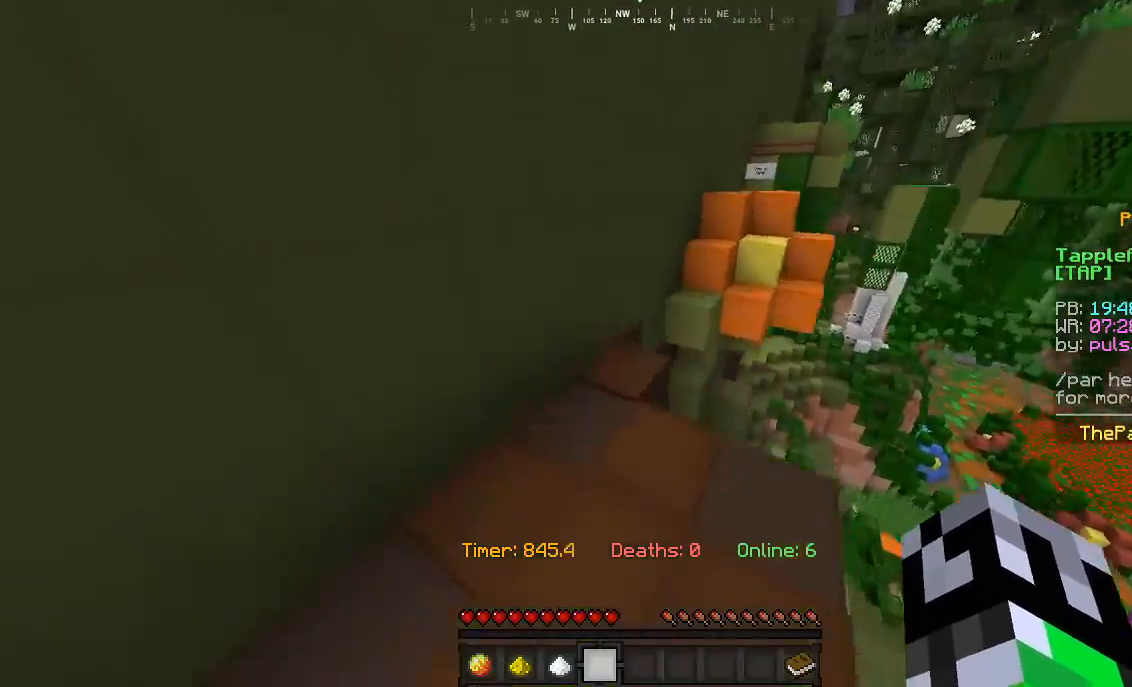
{"keys": ["w"], "mouse": [], "events": []}
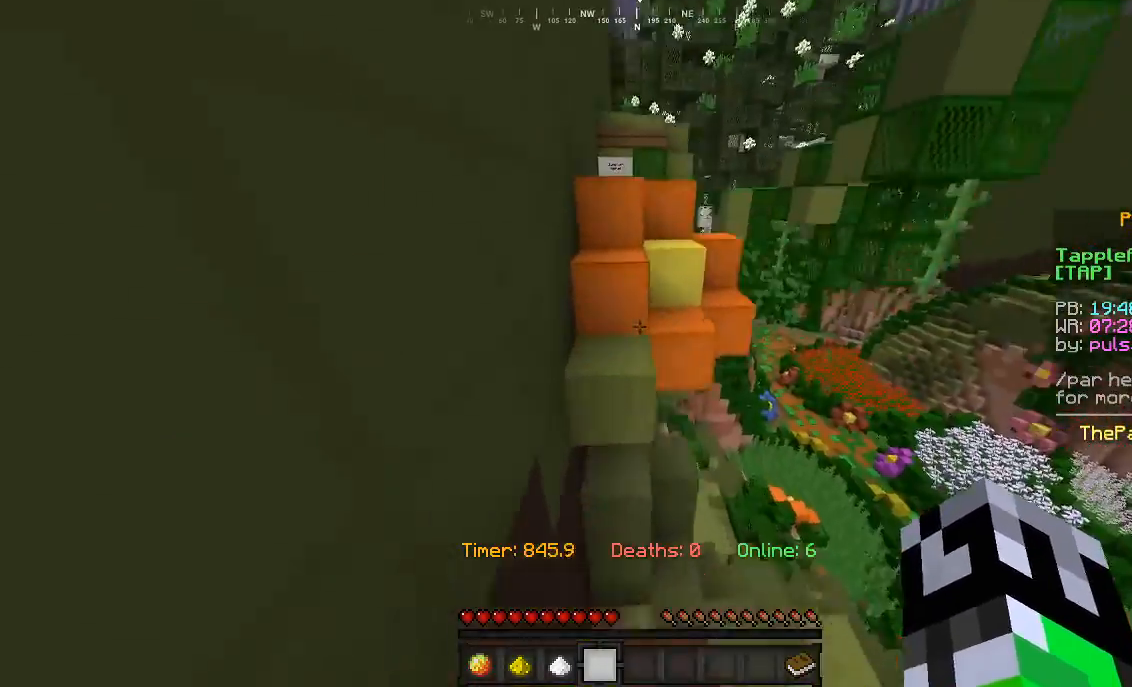
{"keys": ["w"], "mouse": [], "events": []}
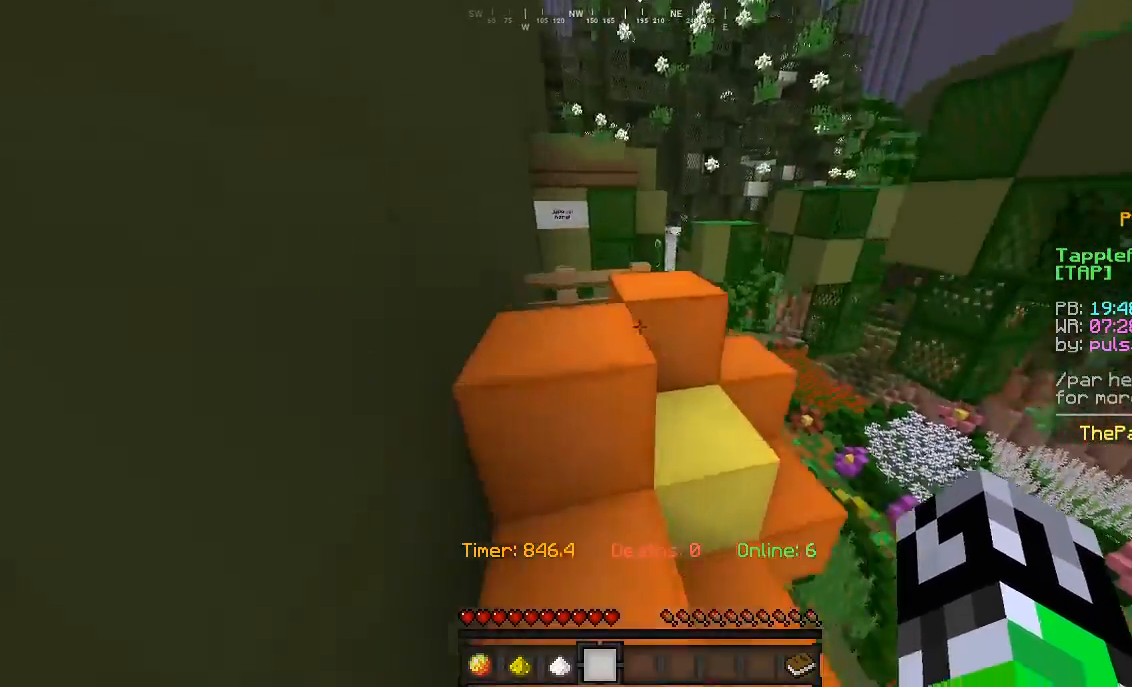
{"keys": ["w"], "mouse": [], "events": []}
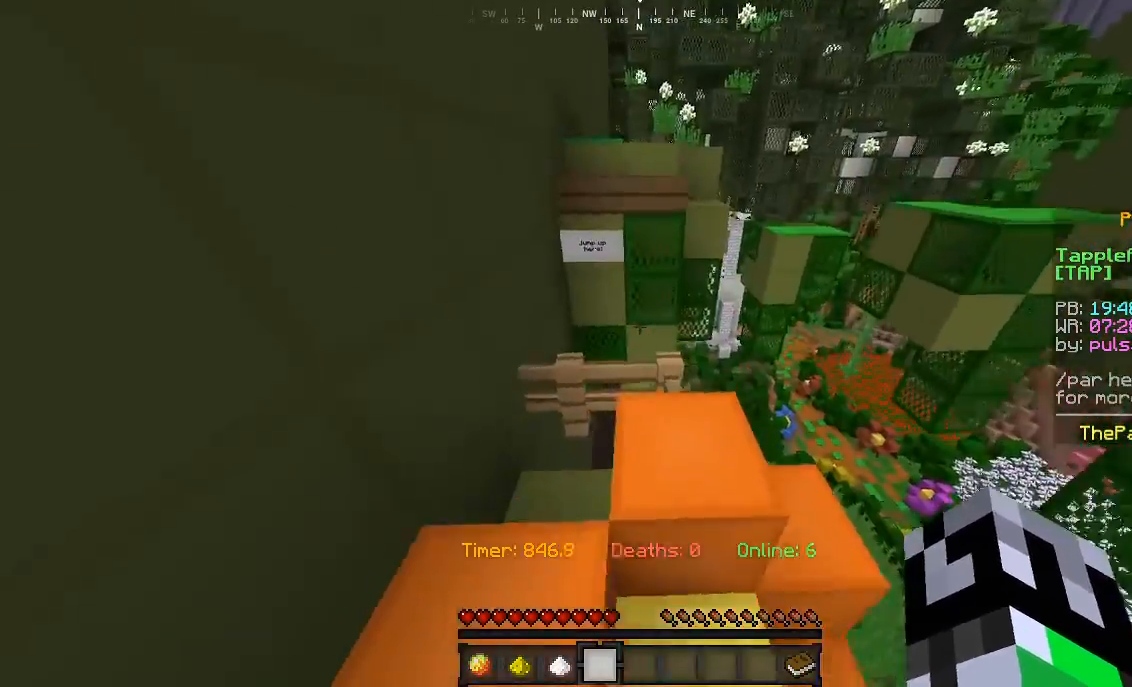
{"keys": ["w"], "mouse": [], "events": []}
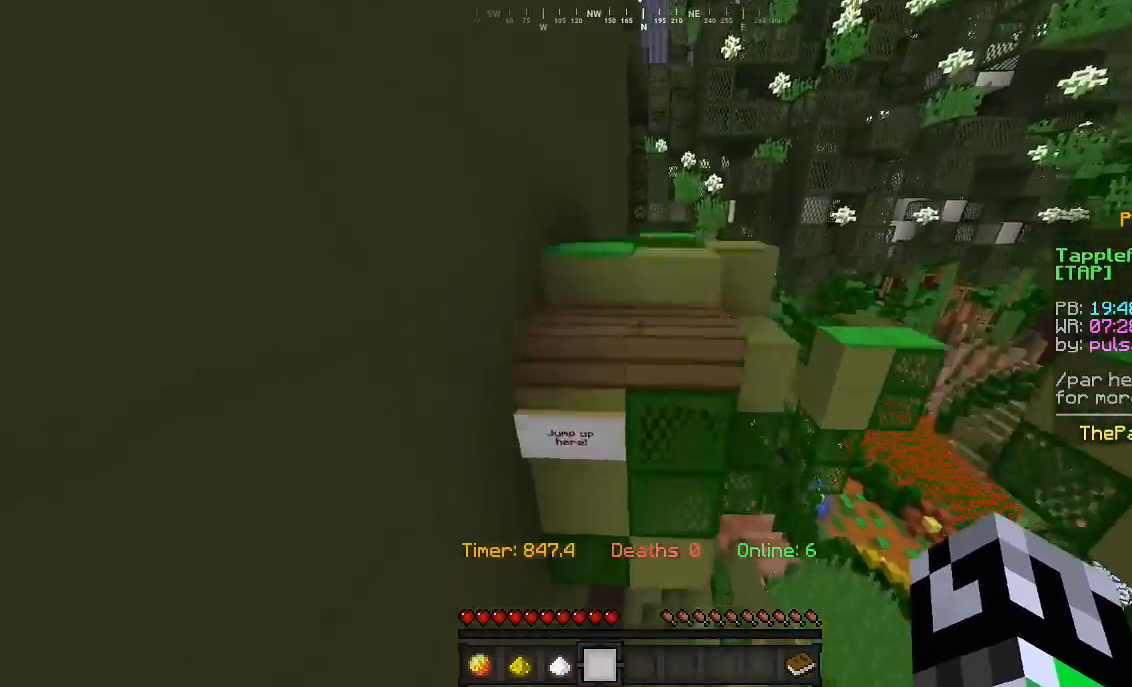
{"keys": ["a", "w"], "mouse": [], "events": [[300, "a", "down"]]}
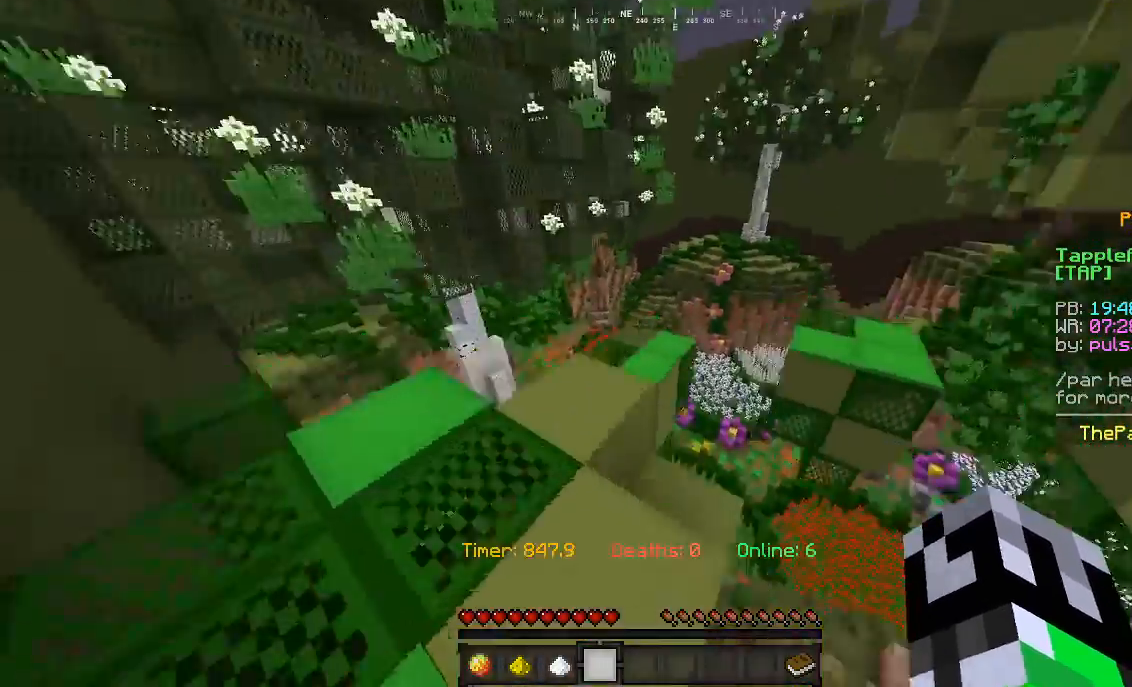
{"keys": ["w"], "mouse": [], "events": [[200, "a", "up"]]}
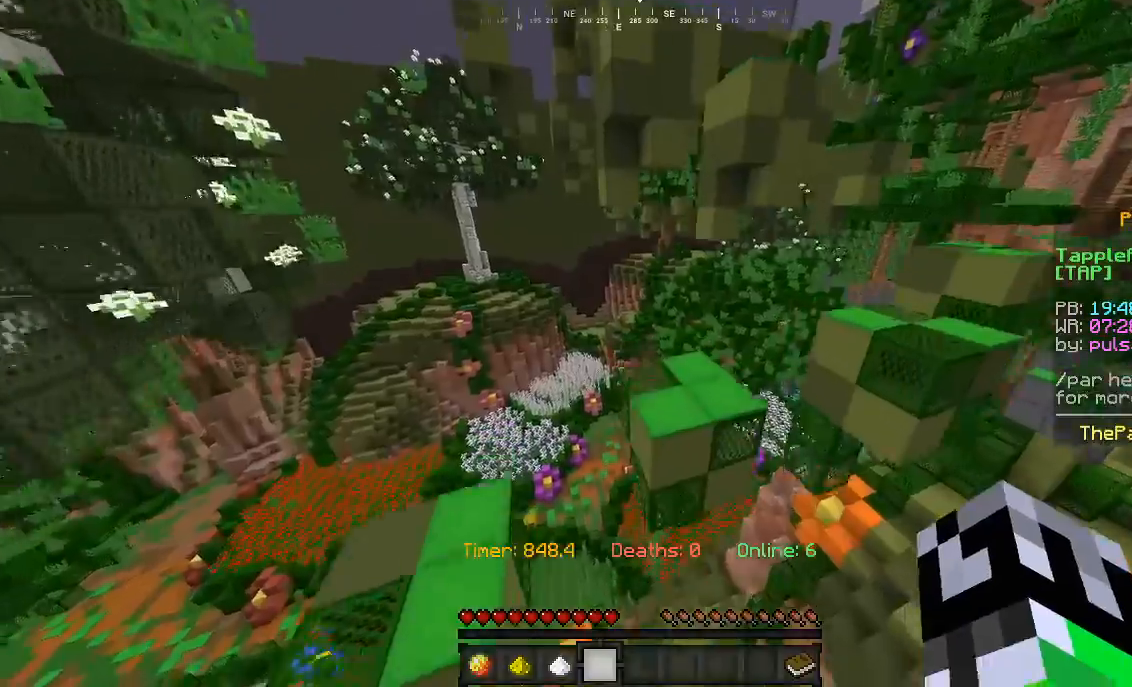
{"keys": ["w"], "mouse": [], "events": []}
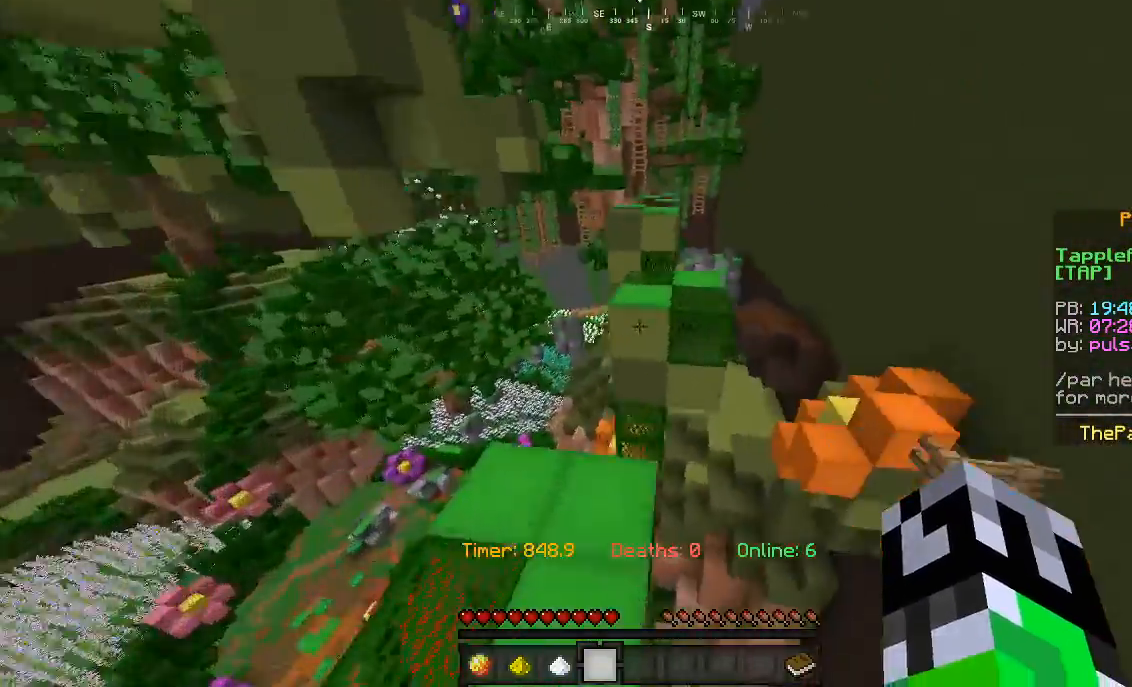
{"keys": ["w"], "mouse": [], "events": []}
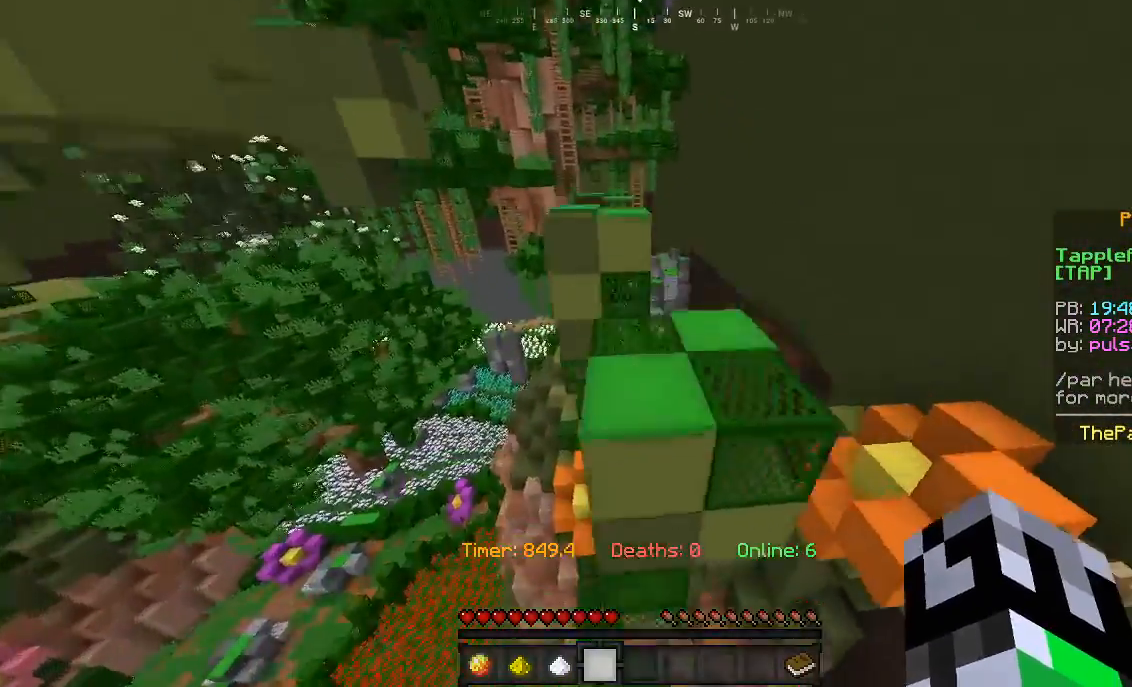
{"keys": ["w"], "mouse": [], "events": [[167, "d", "down"], [300, "d", "up"]]}
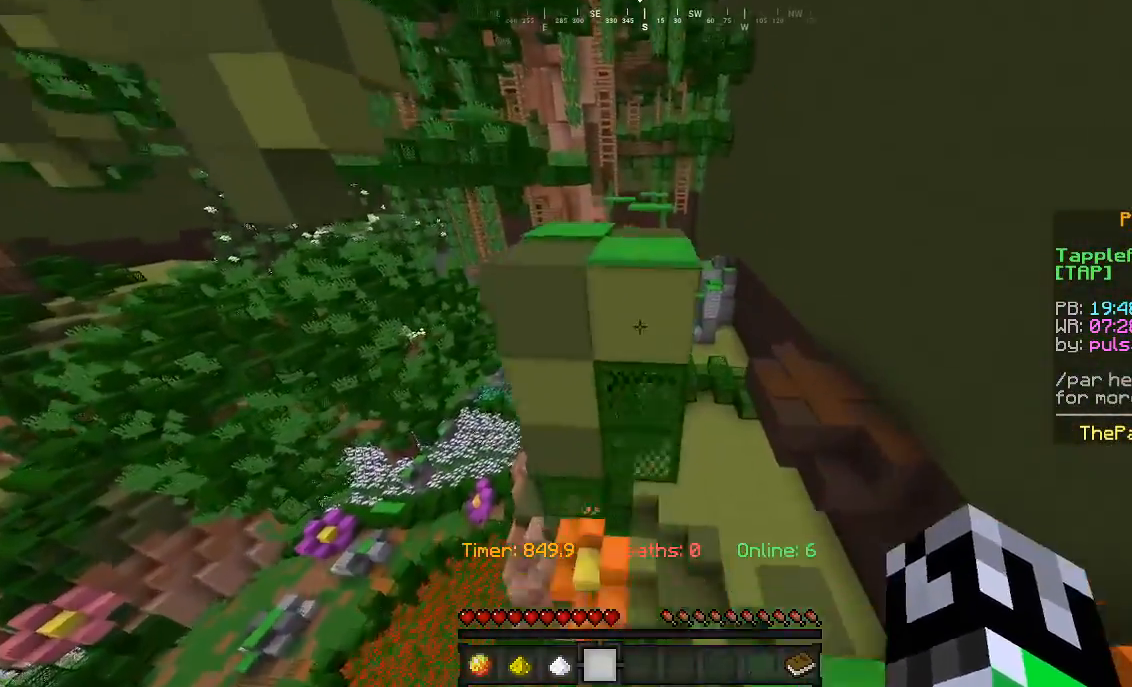
{"keys": ["w"], "mouse": [], "events": []}
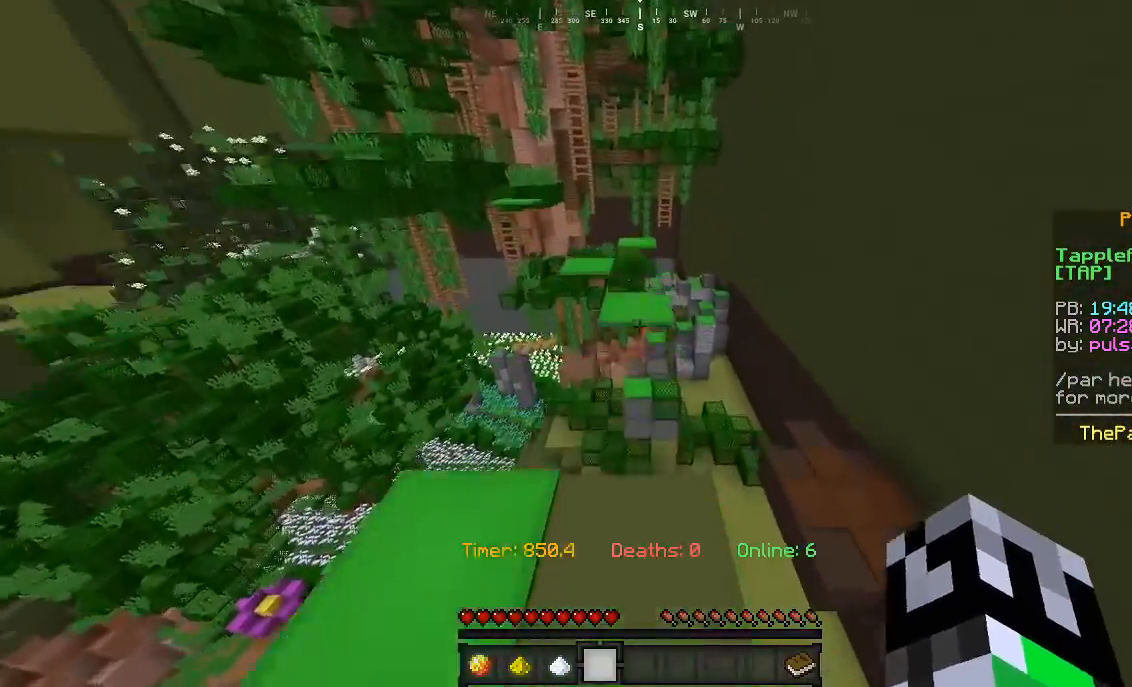
{"keys": ["w"], "mouse": [], "events": [[167, "d", "down"], [400, "d", "up"]]}
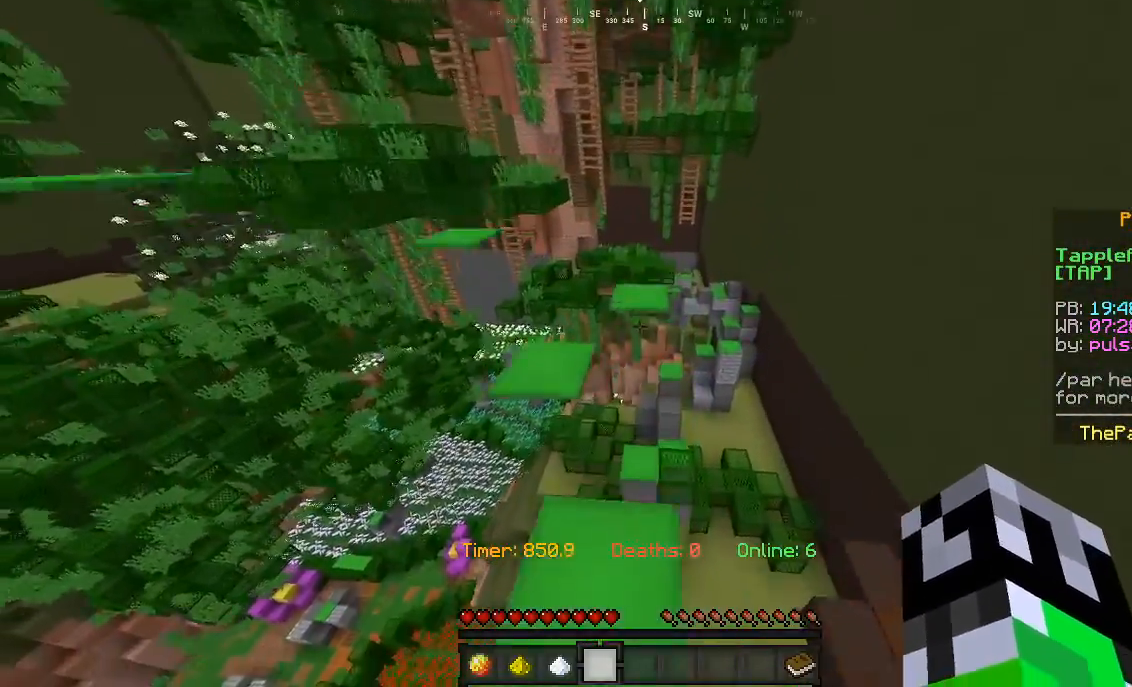
{"keys": ["w"], "mouse": [], "events": []}
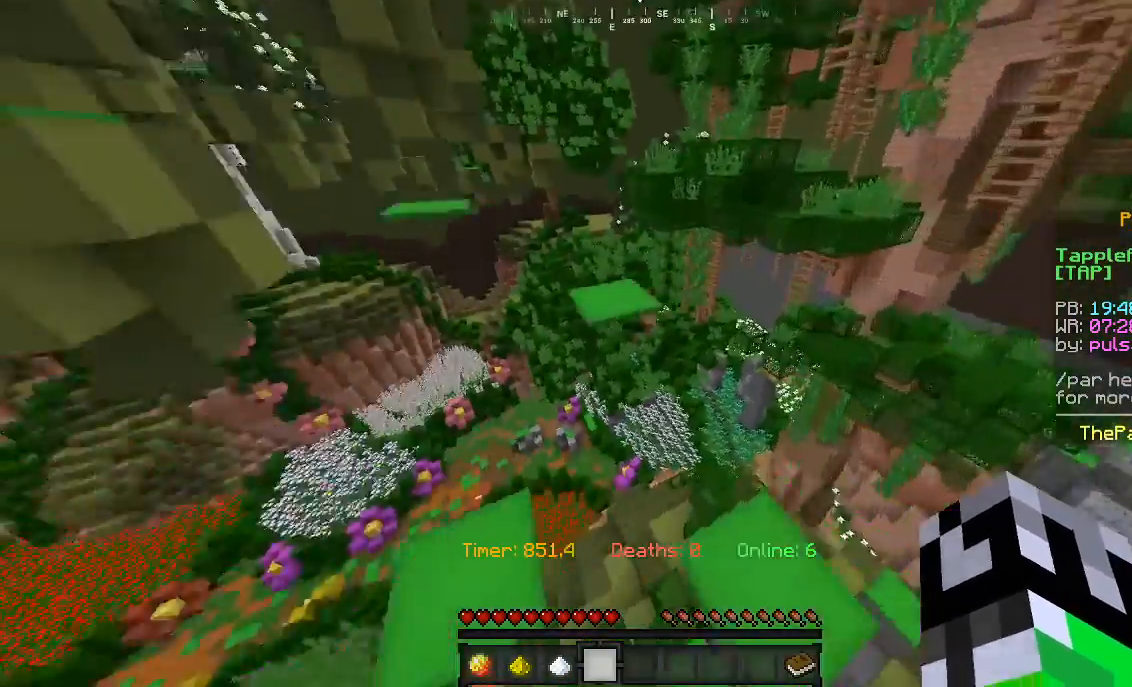
{"keys": ["w"], "mouse": [], "events": []}
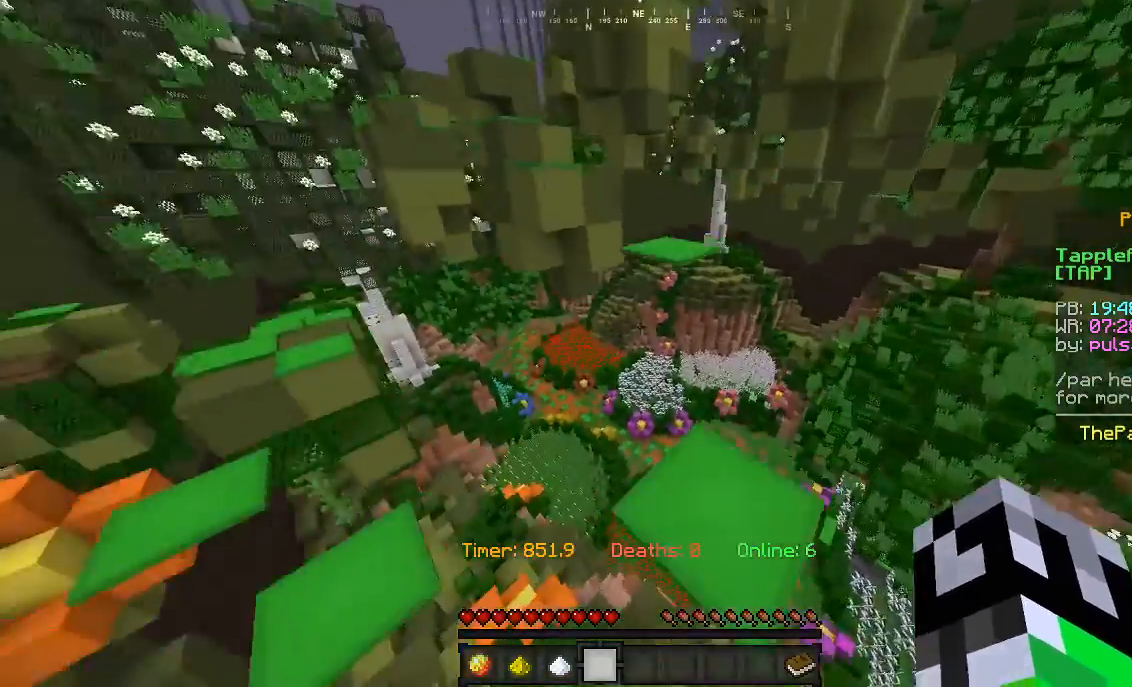
{"keys": ["w"], "mouse": [], "events": [[333, "mouse_left", "down"], [467, "mouse_left", "up"]]}
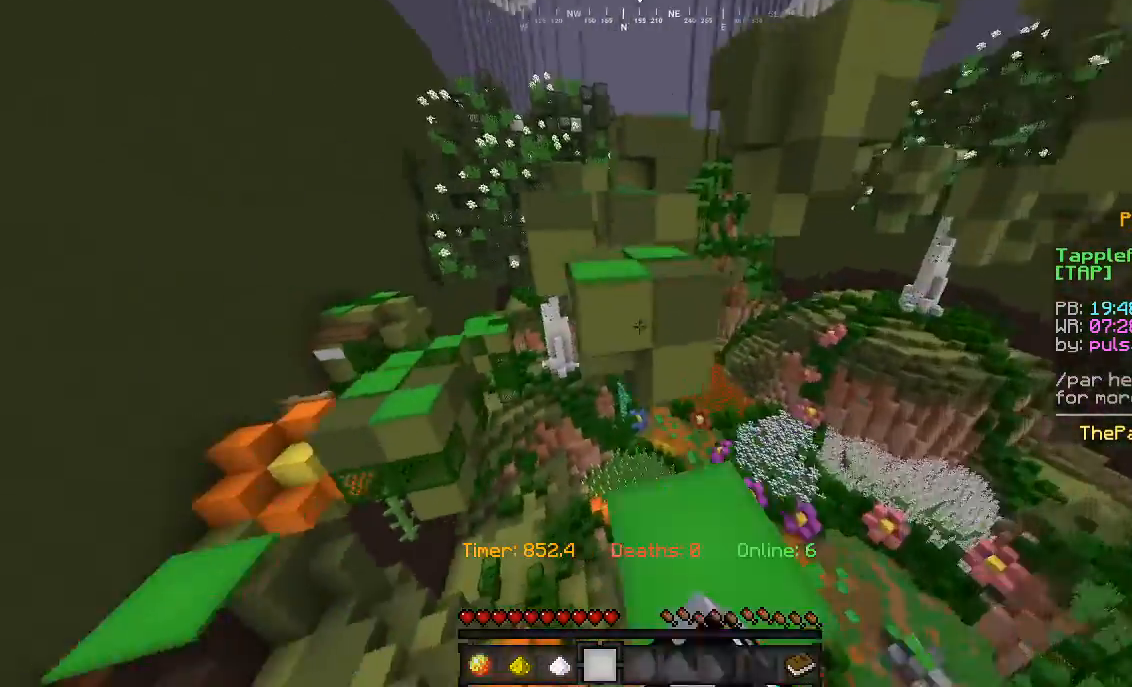
{"keys": ["w"], "mouse": [], "events": []}
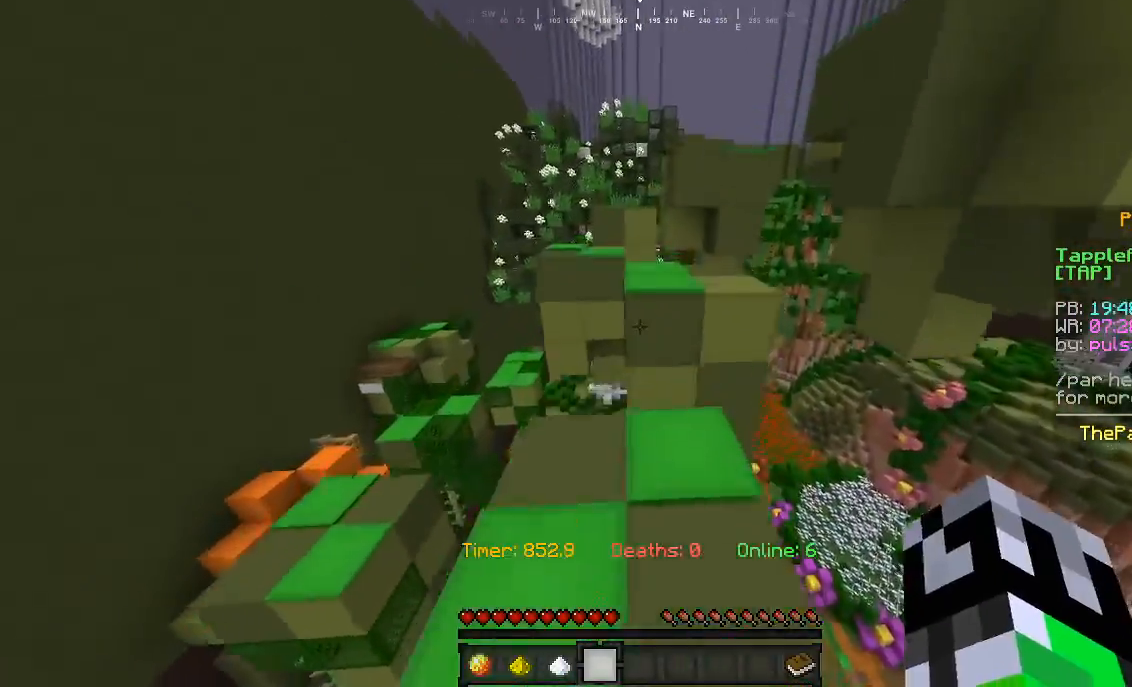
{"keys": ["a", "w"], "mouse": [], "events": [[467, "a", "down"]]}
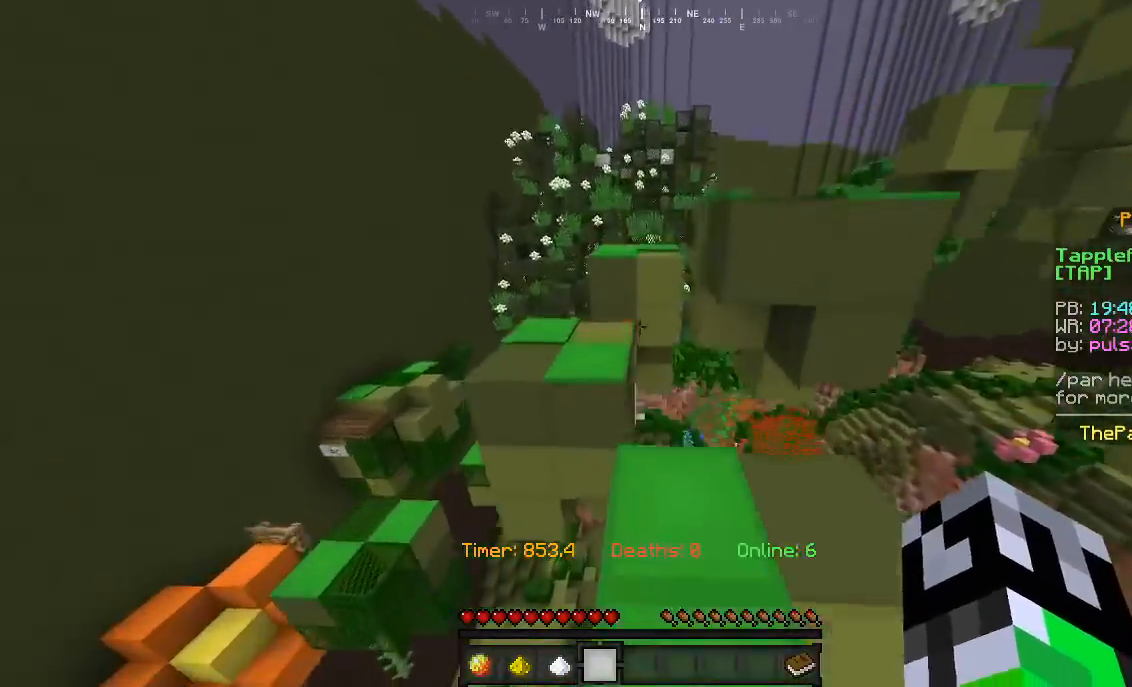
{"keys": [], "mouse": [], "events": [[300, "a", "up"], [300, "w", "up"]]}
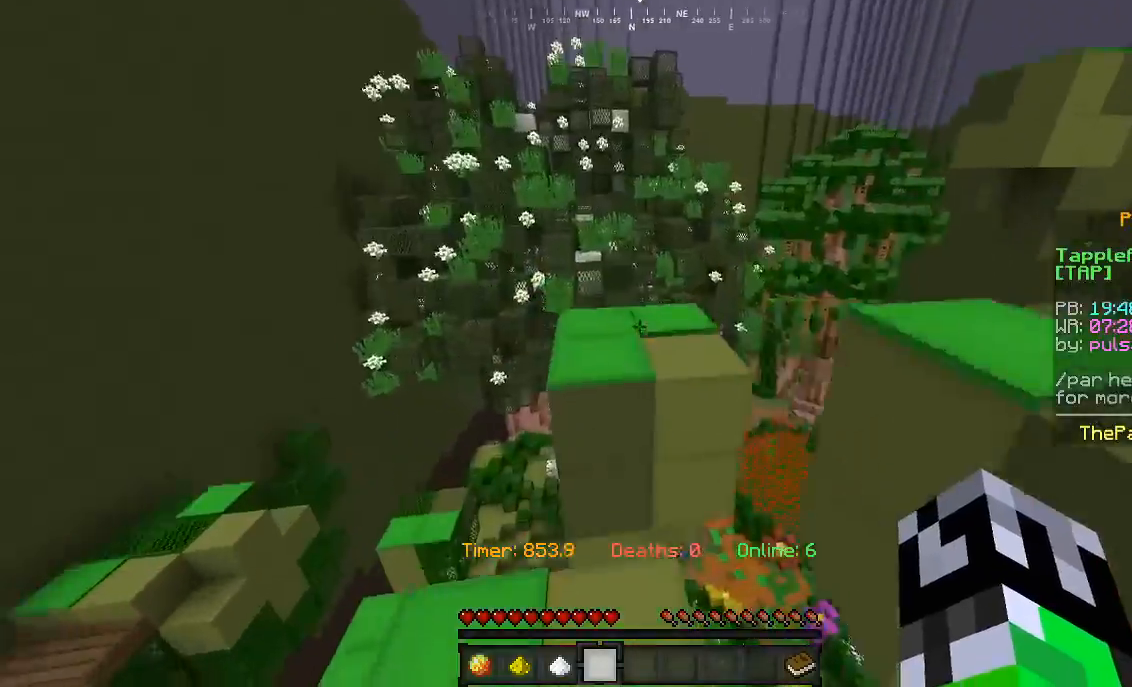
{"keys": ["w"], "mouse": [], "events": [[33, "w", "down"], [300, "a", "down"], [467, "a", "up"]]}
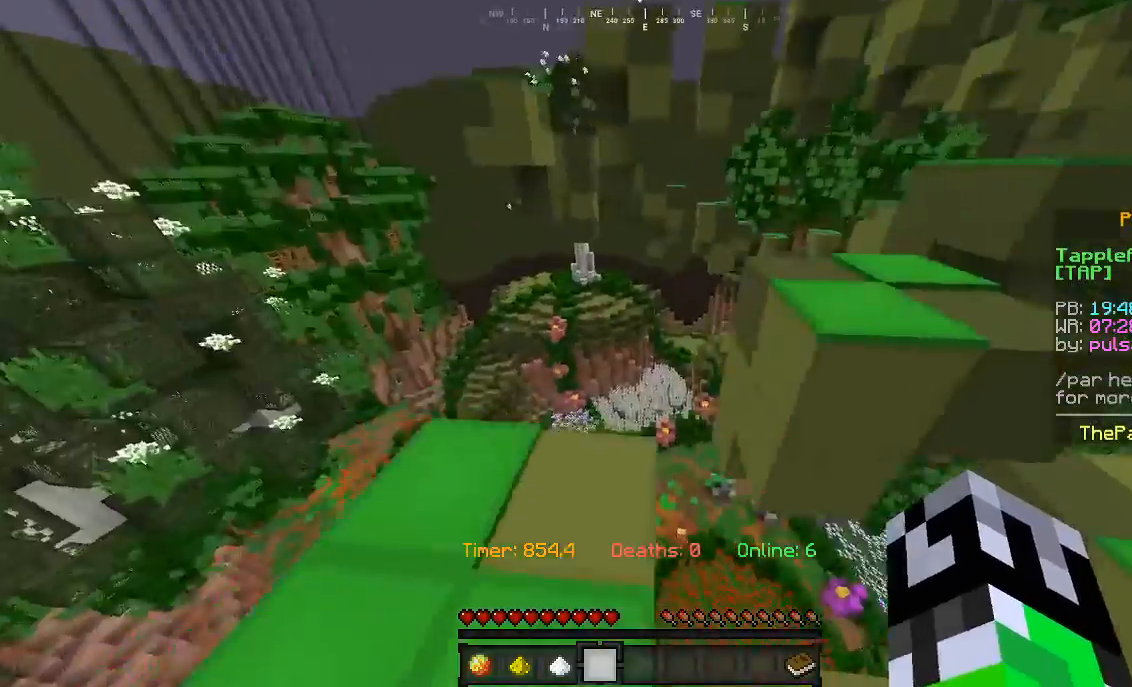
{"keys": ["w"], "mouse": [], "events": [[133, "d", "down"], [300, "d", "up"]]}
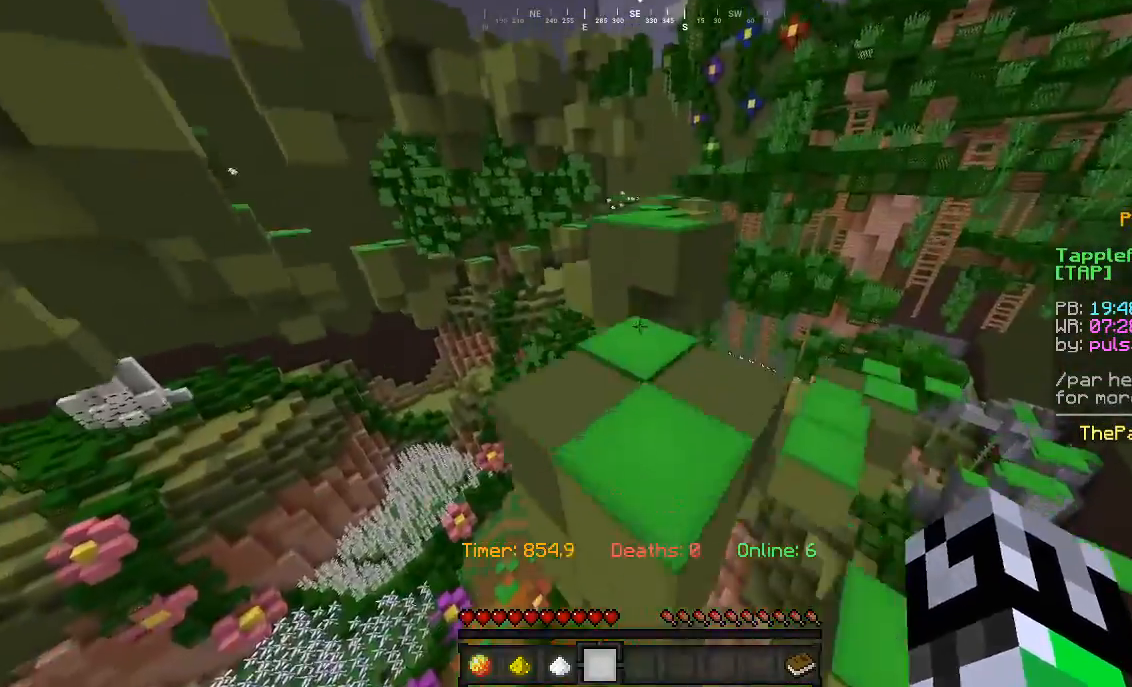
{"keys": ["w"], "mouse": [], "events": []}
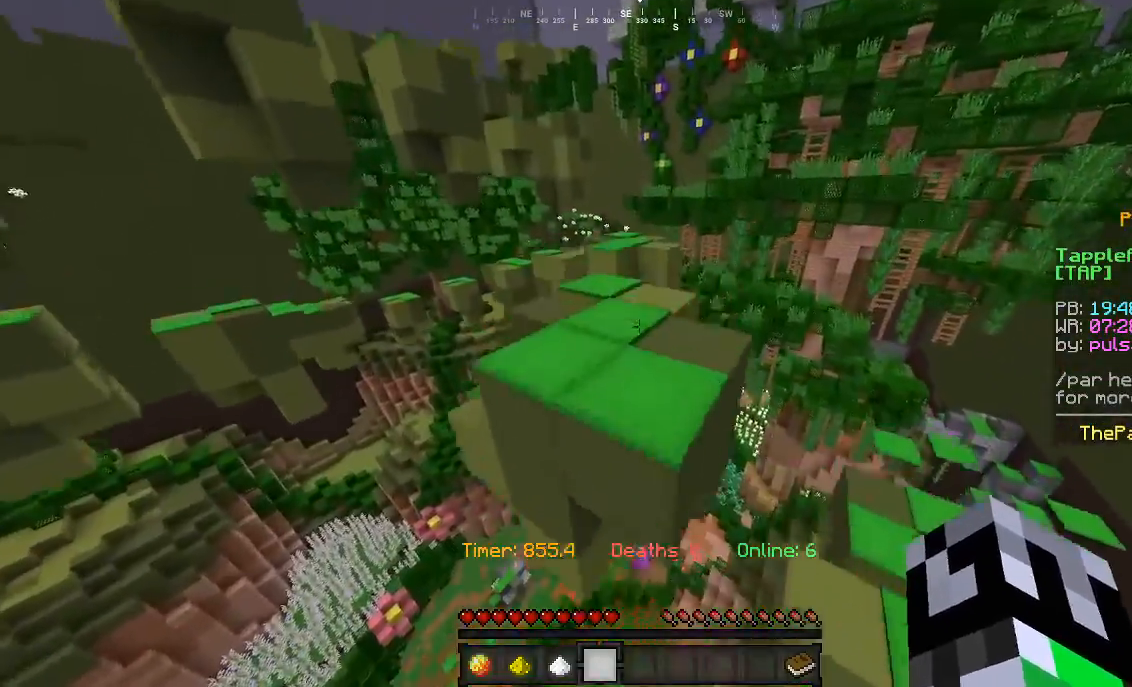
{"keys": ["w"], "mouse": [], "events": [[167, "a", "down"], [400, "a", "up"]]}
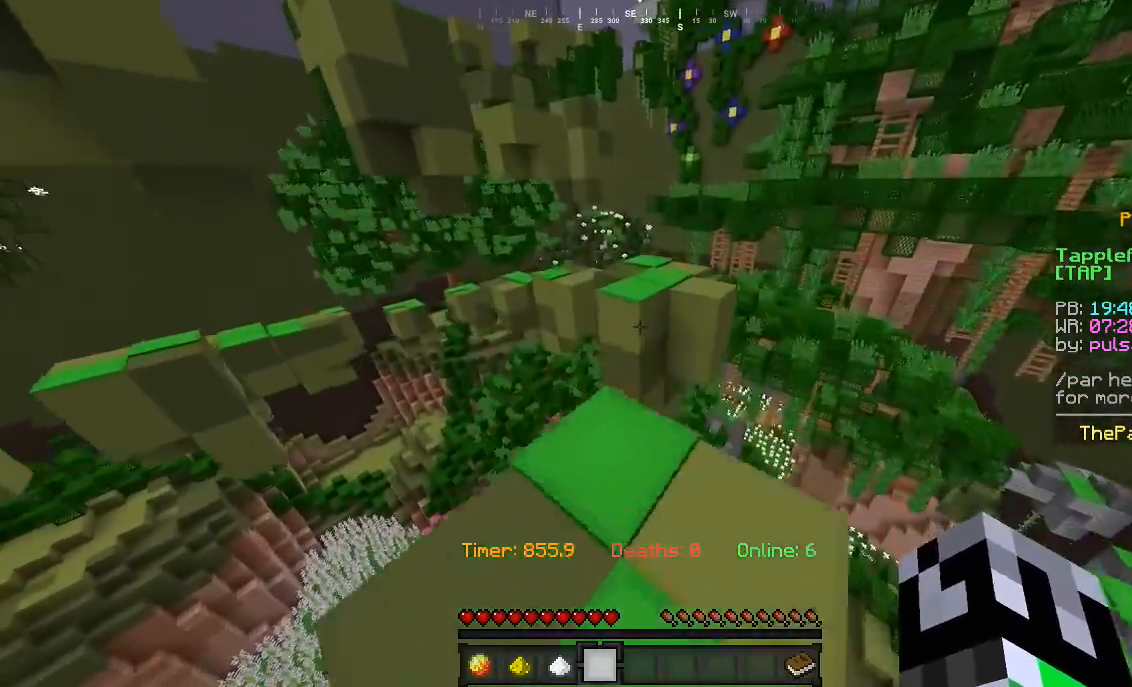
{"keys": ["w"], "mouse": [], "events": []}
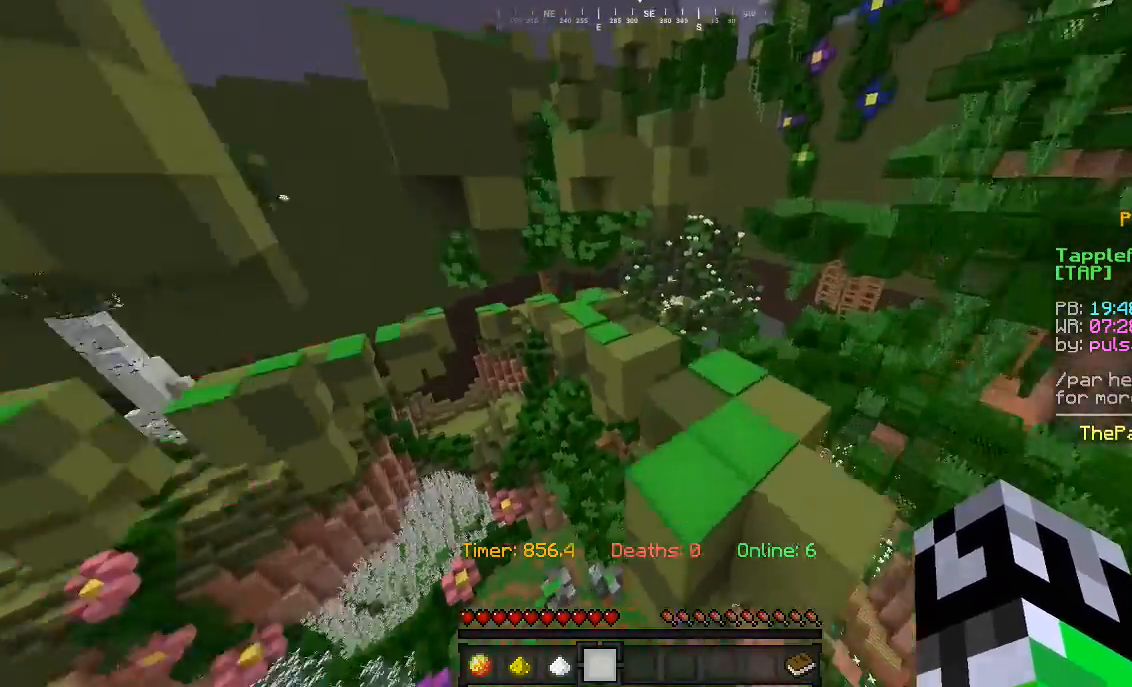
{"keys": ["w"], "mouse": [], "events": [[33, "d", "down"], [200, "d", "up"]]}
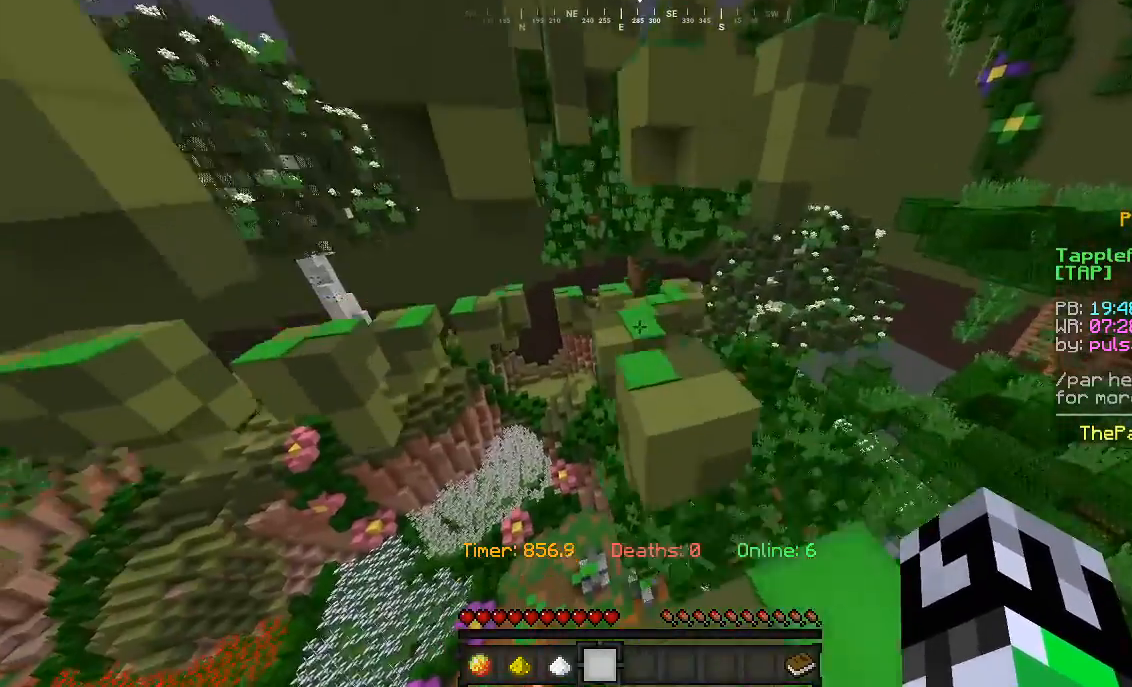
{"keys": ["a", "w"], "mouse": [], "events": [[433, "a", "down"]]}
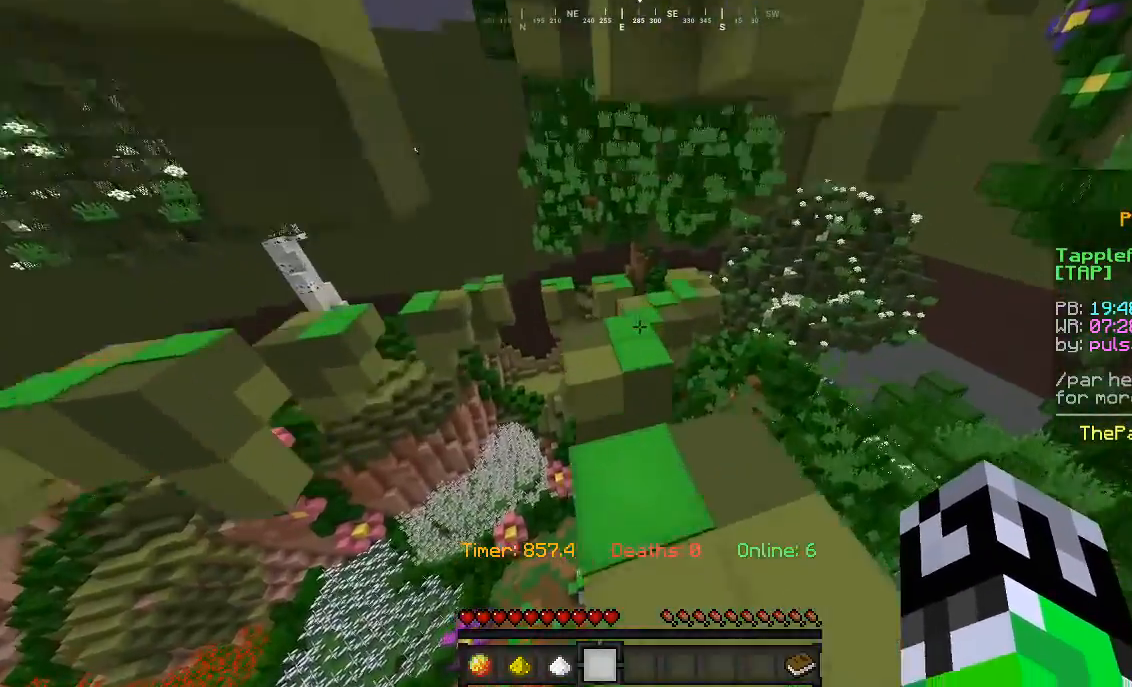
{"keys": ["d", "w"], "mouse": [], "events": [[333, "d", "down"], [367, "a", "up"]]}